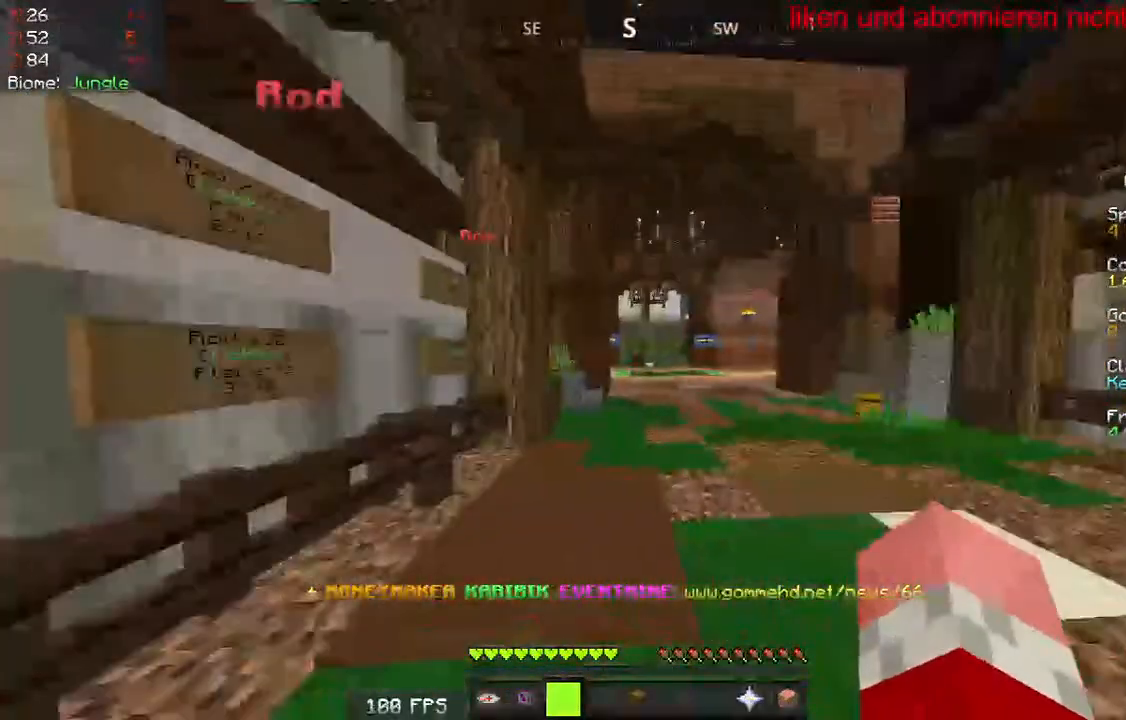
Gameplay with keyboard and mouse; each line is a JSON object with the keys and mouse buttons held at the frame after it. "events" lists presses ("down") and releases ("up") of "a", "d", "s", "w", "mouse_left" and "mouse_right" between this image and that frame as [ms after this image, input, new state], when the widget could be followed in between. "mouse_left", "mouse_right" = the "left", "right" buttons of the "mouse" list. No other keys are recorded. Fast repeated clicks can show as one long hold. Mouse movement is not recorded.
{"keys": [], "mouse": [], "events": []}
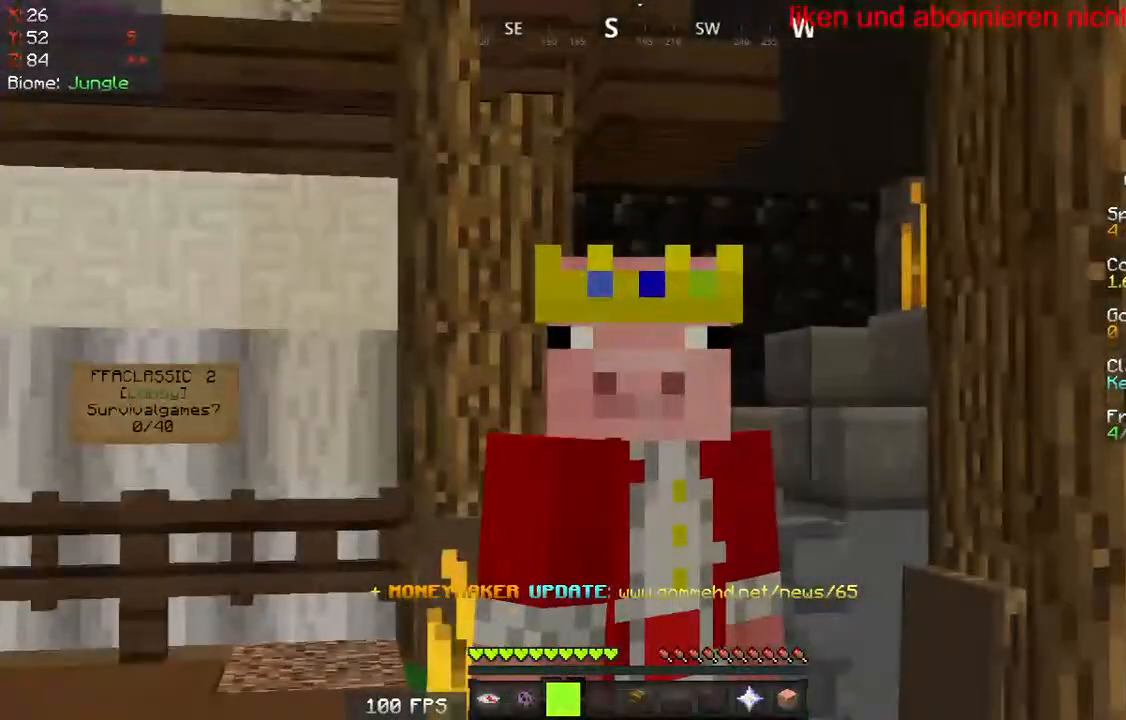
{"keys": [], "mouse": [], "events": []}
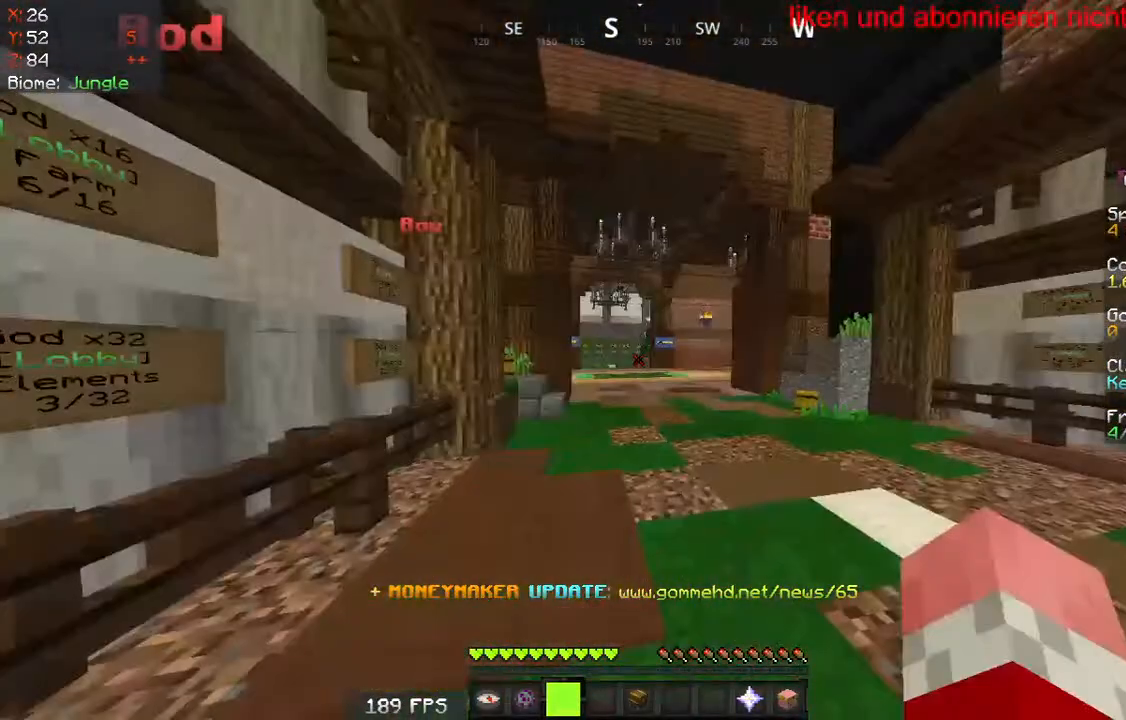
{"keys": [], "mouse": [], "events": []}
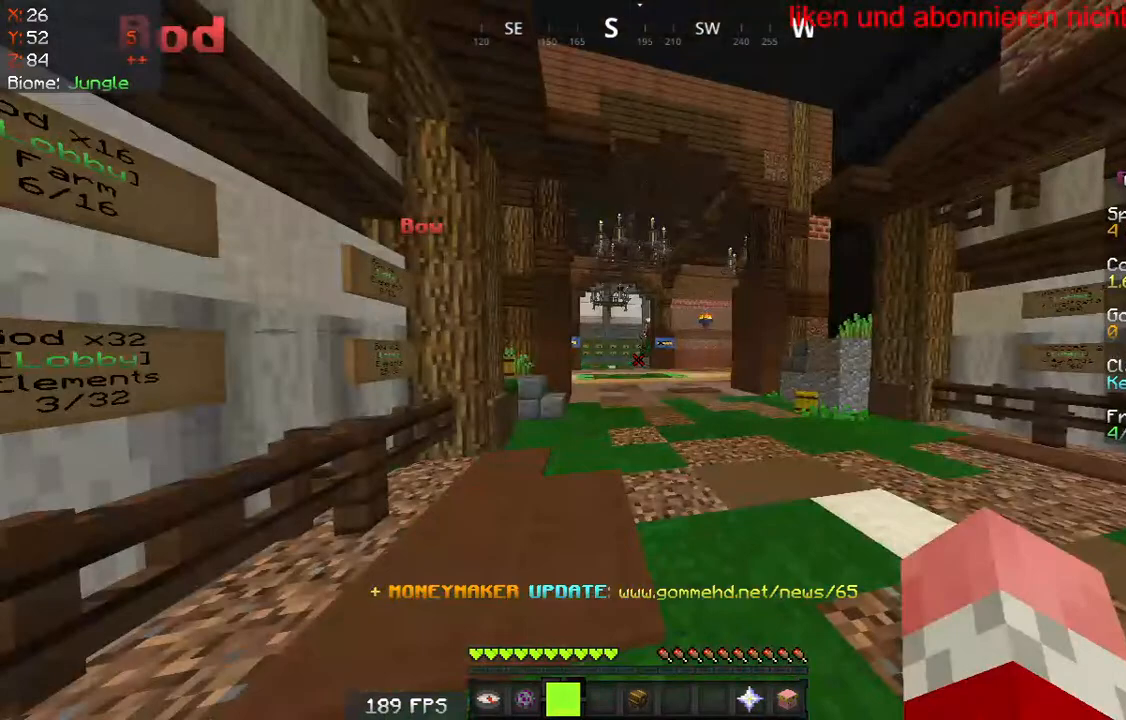
{"keys": [], "mouse": [], "events": []}
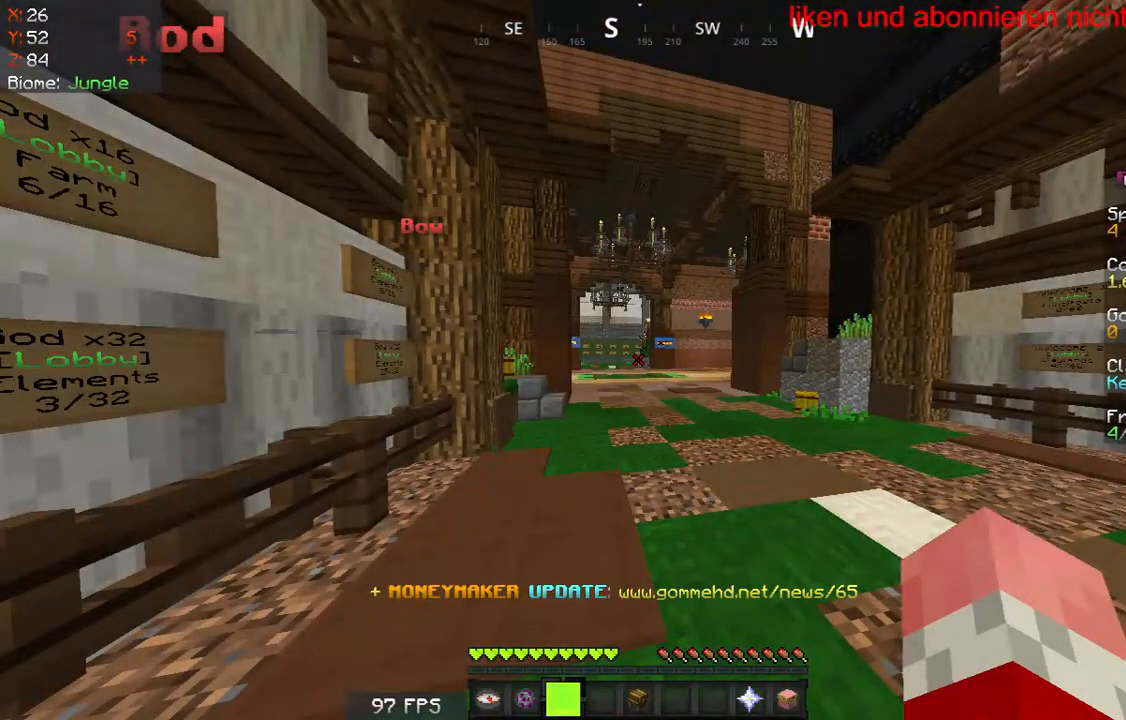
{"keys": [], "mouse": [], "events": []}
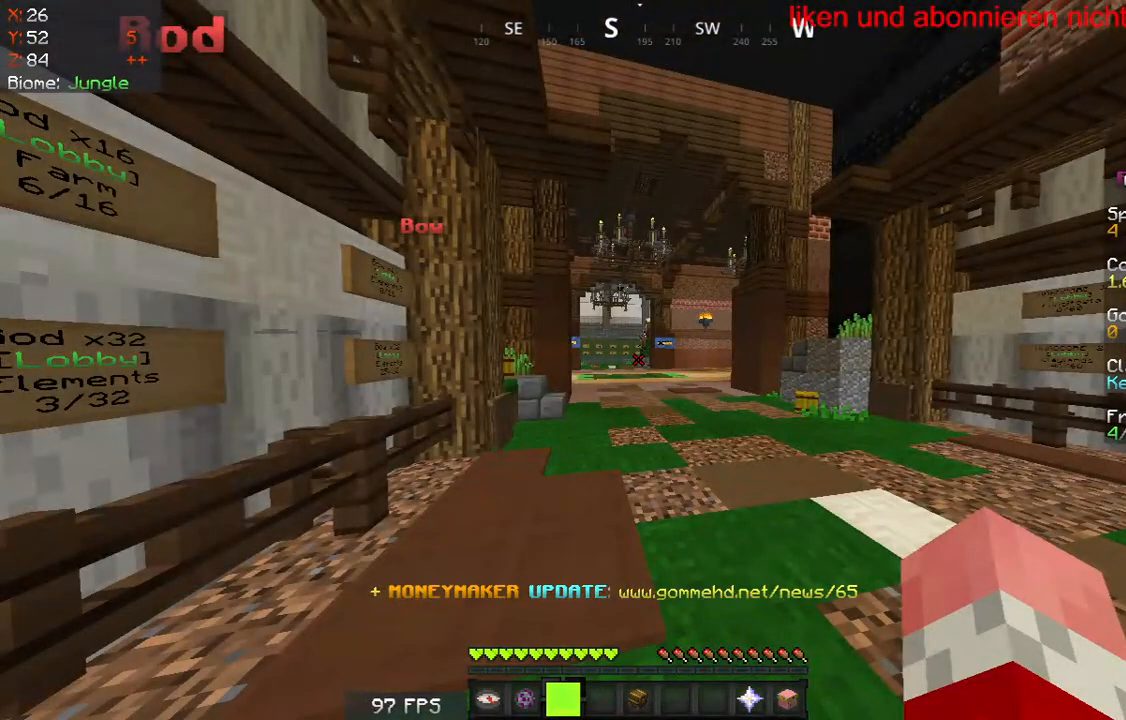
{"keys": [], "mouse": [], "events": []}
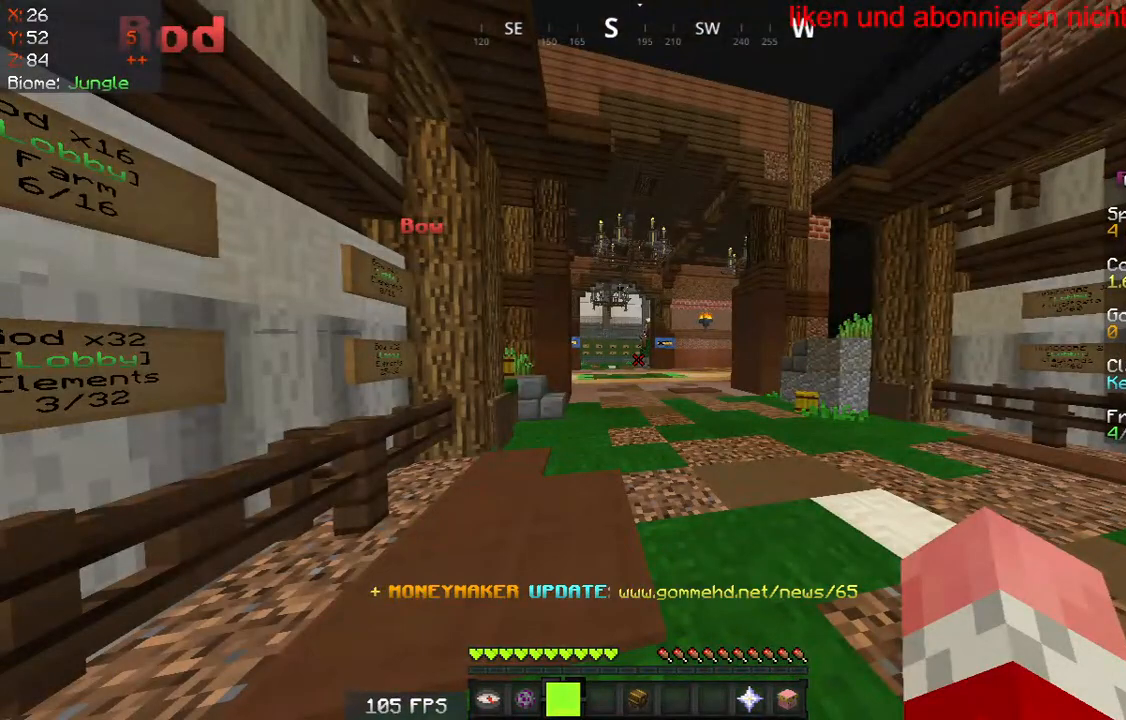
{"keys": [], "mouse": [], "events": []}
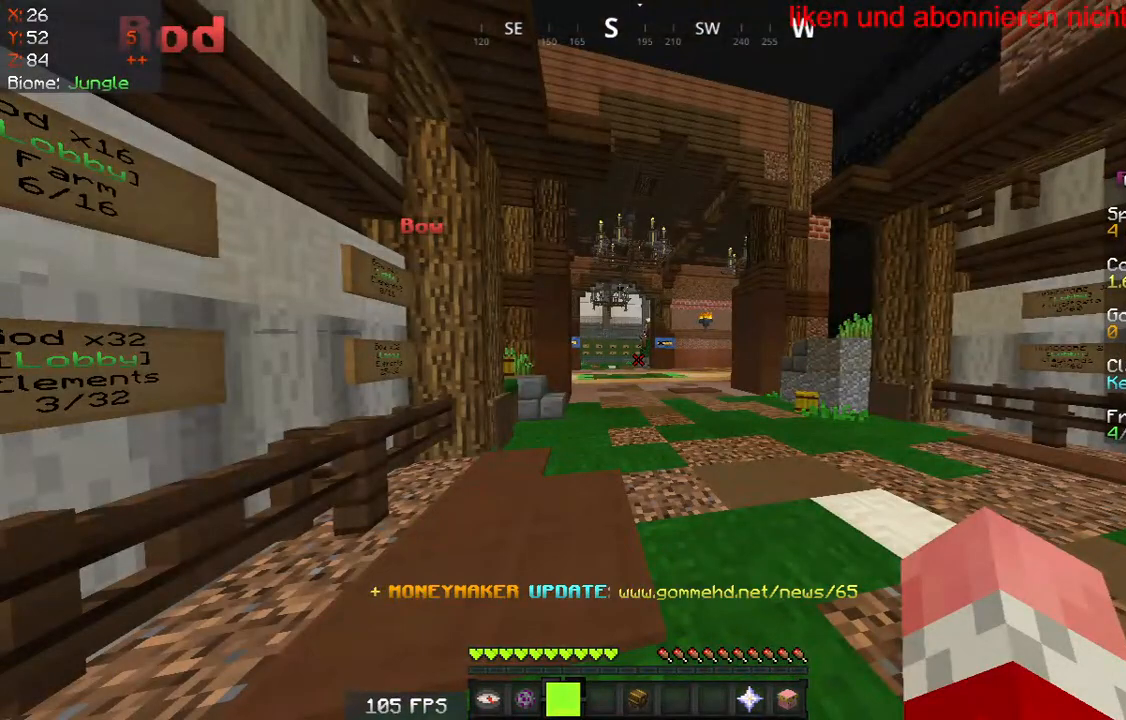
{"keys": [], "mouse": [], "events": []}
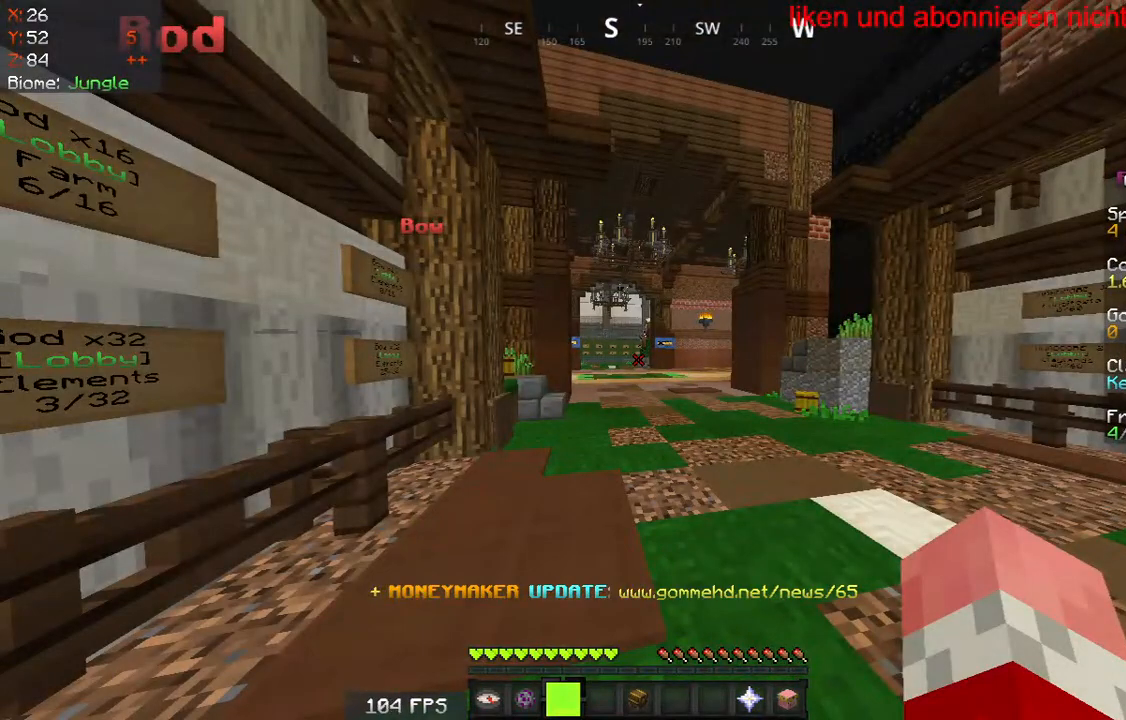
{"keys": ["a", "d", "w"], "mouse": [], "events": [[167, "d", "down"], [250, "w", "down"], [367, "a", "down"], [433, "d", "up"], [500, "d", "down"]]}
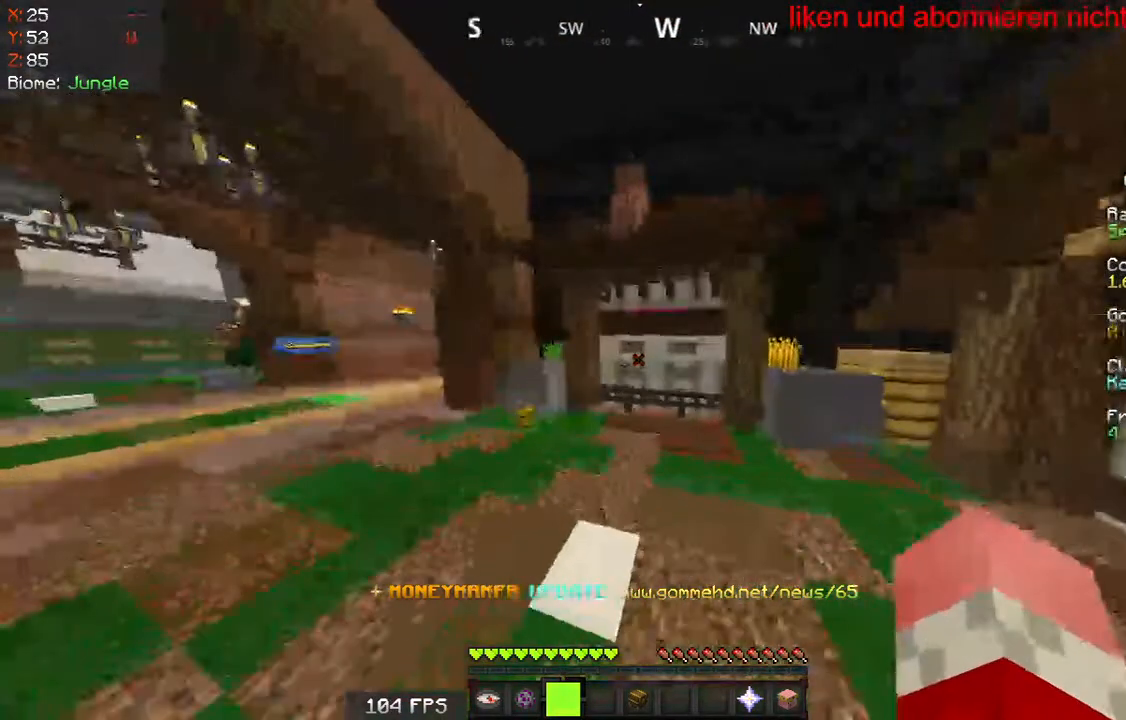
{"keys": ["d"], "mouse": [], "events": [[317, "a", "up"], [333, "w", "up"], [367, "a", "down"], [383, "w", "down"], [483, "a", "up"], [483, "w", "up"]]}
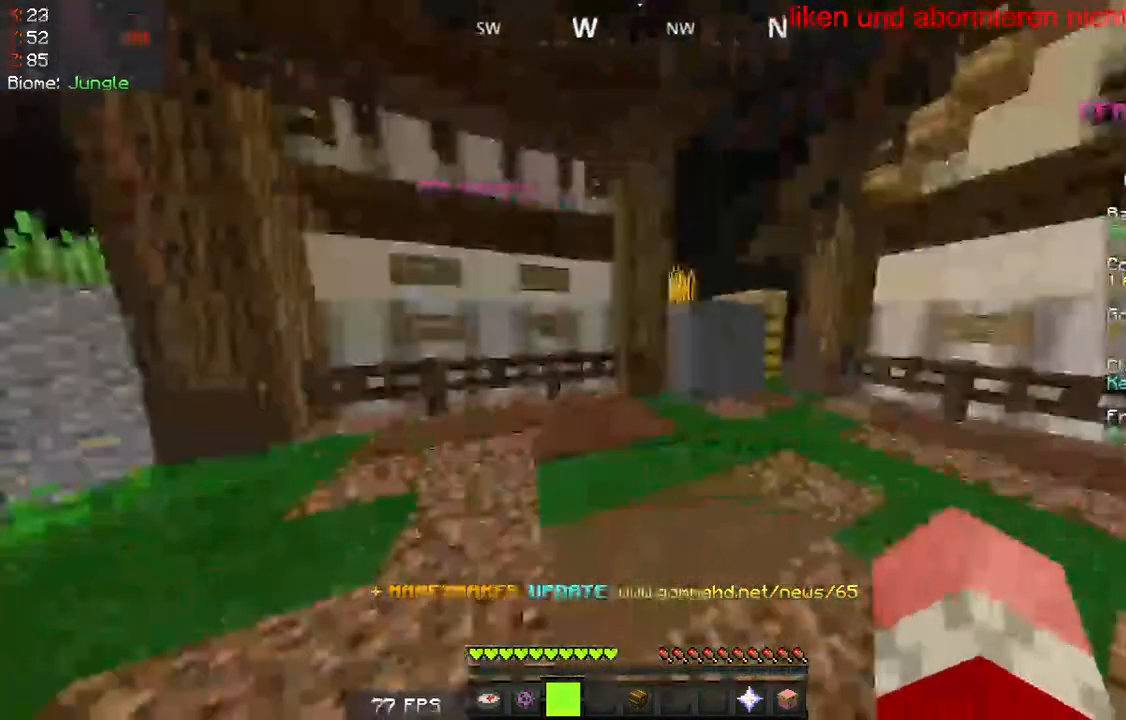
{"keys": ["a", "d", "w"], "mouse": [], "events": [[50, "w", "down"], [67, "a", "down"], [167, "w", "up"], [200, "a", "up"], [250, "a", "down"], [250, "s", "down"], [367, "s", "up"], [417, "w", "down"], [433, "d", "up"], [500, "d", "down"]]}
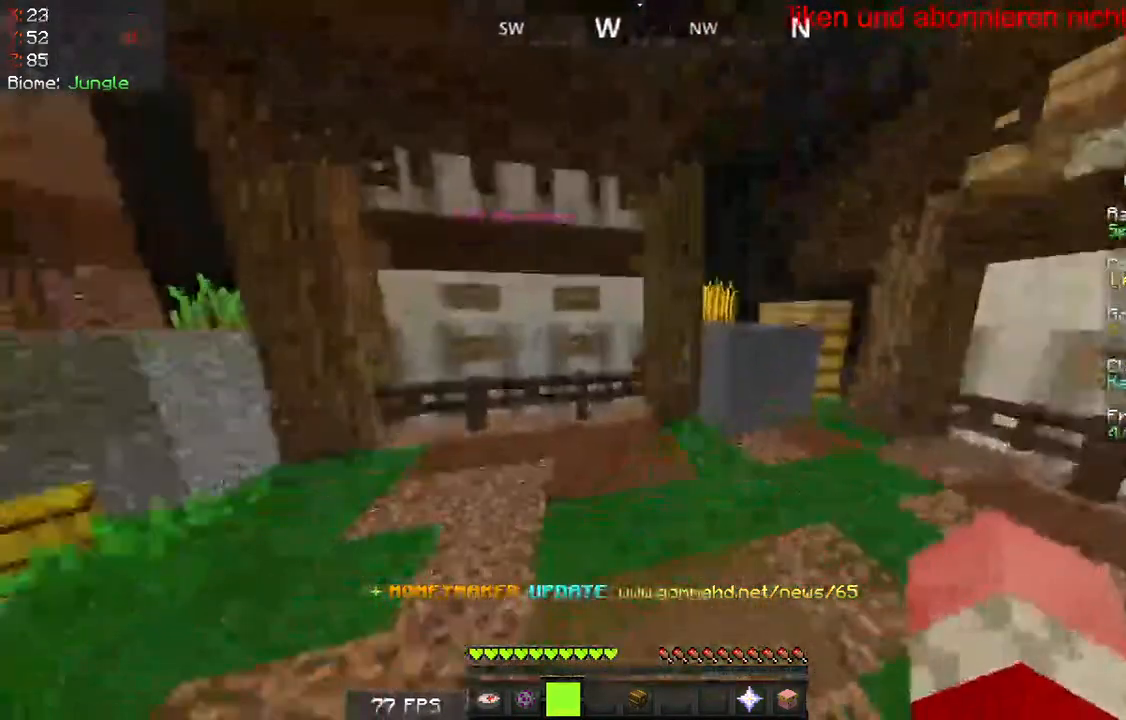
{"keys": [], "mouse": [], "events": [[33, "a", "up"], [33, "w", "up"], [117, "a", "down"], [117, "s", "down"], [150, "d", "up"], [217, "a", "up"], [217, "d", "down"], [217, "s", "up"], [333, "d", "up"]]}
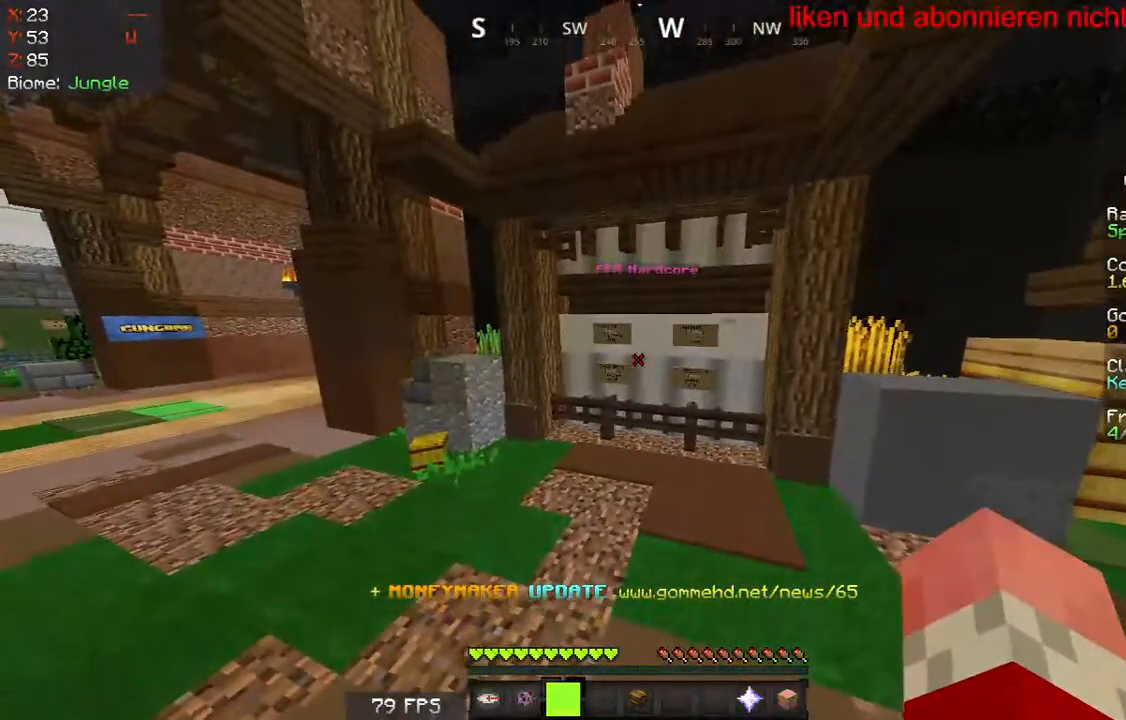
{"keys": [], "mouse": [], "events": []}
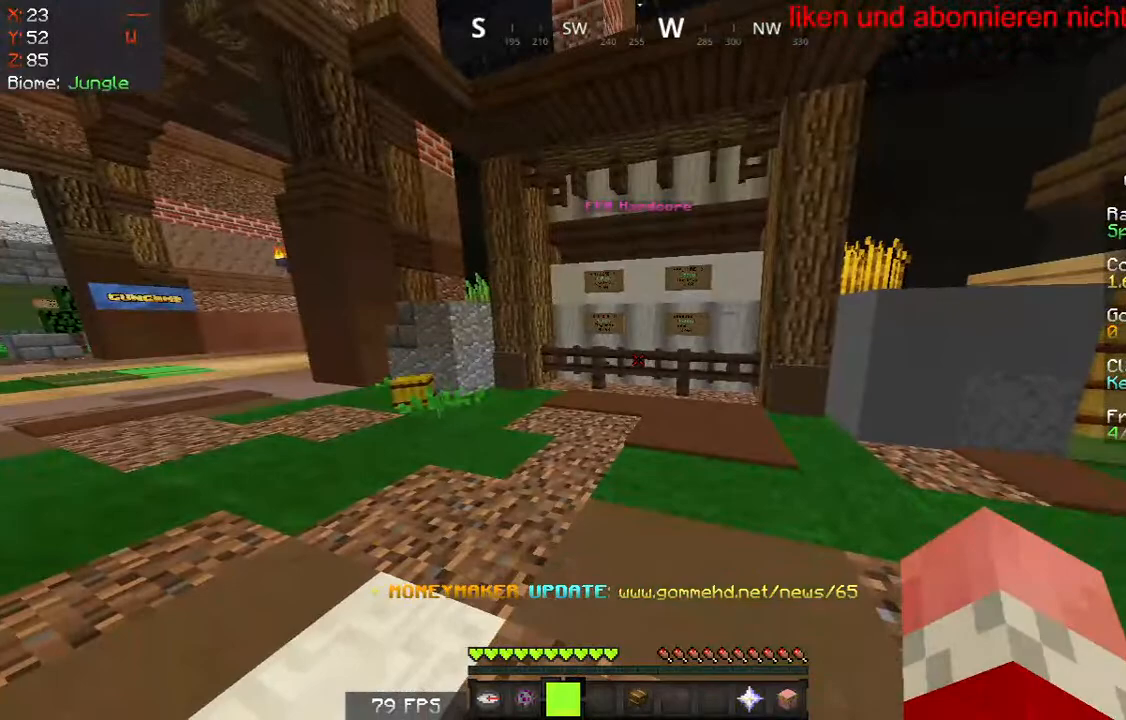
{"keys": [], "mouse": [], "events": []}
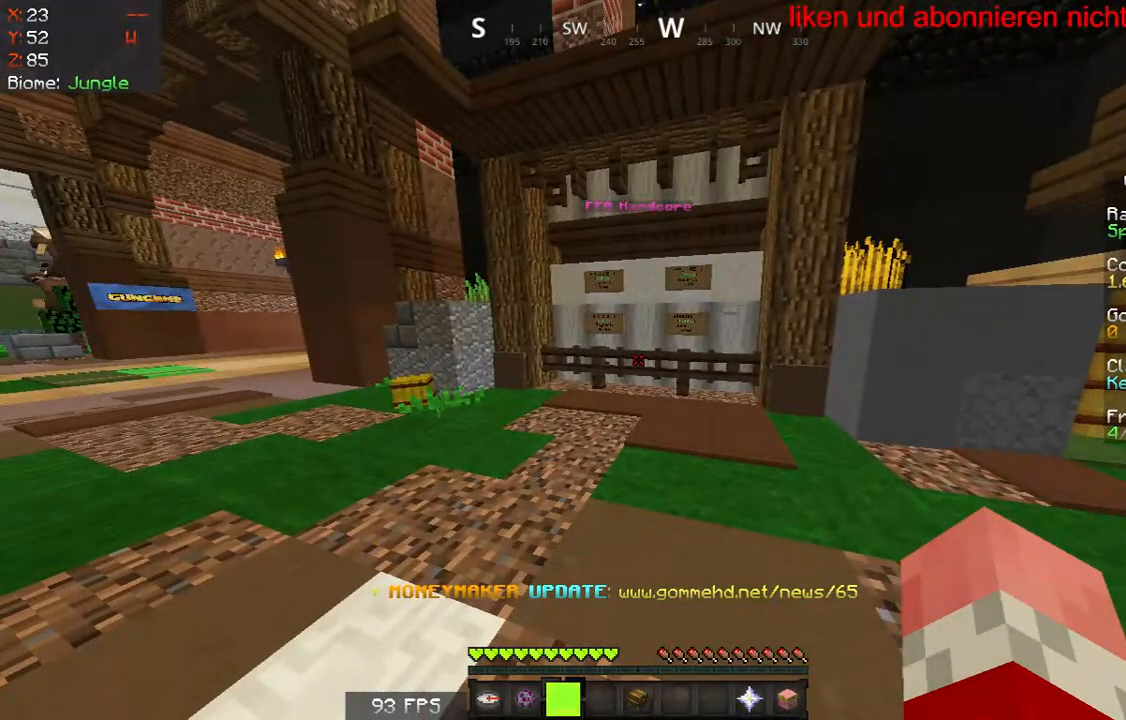
{"keys": [], "mouse": [], "events": []}
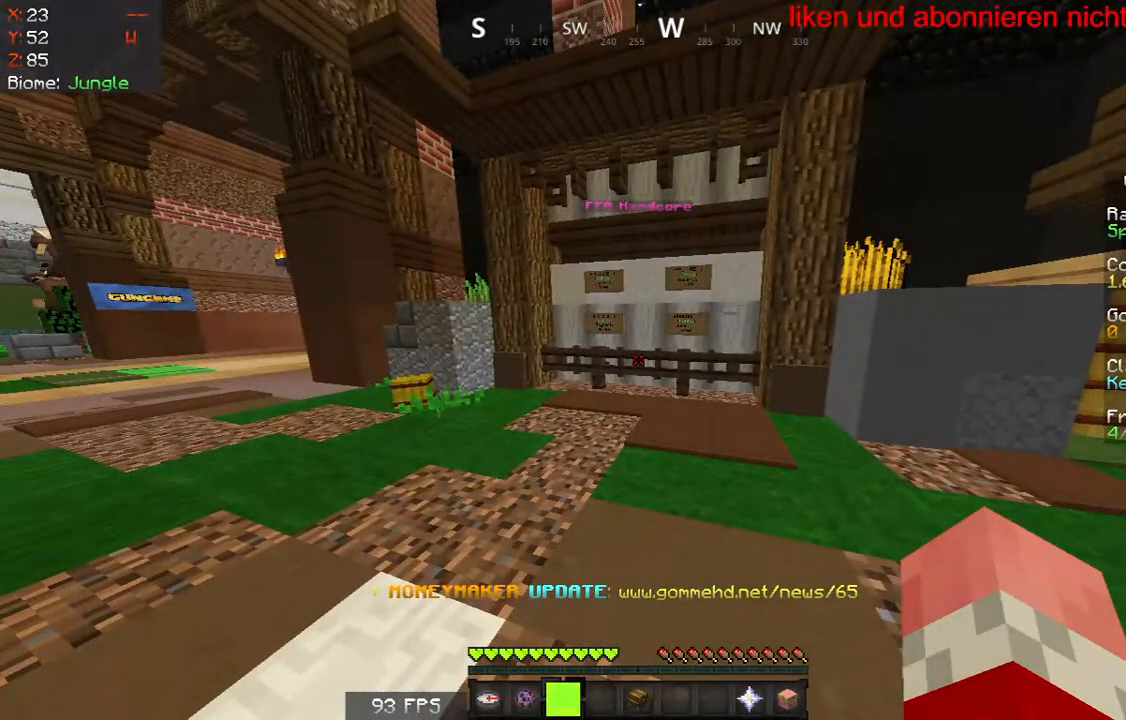
{"keys": [], "mouse": [], "events": []}
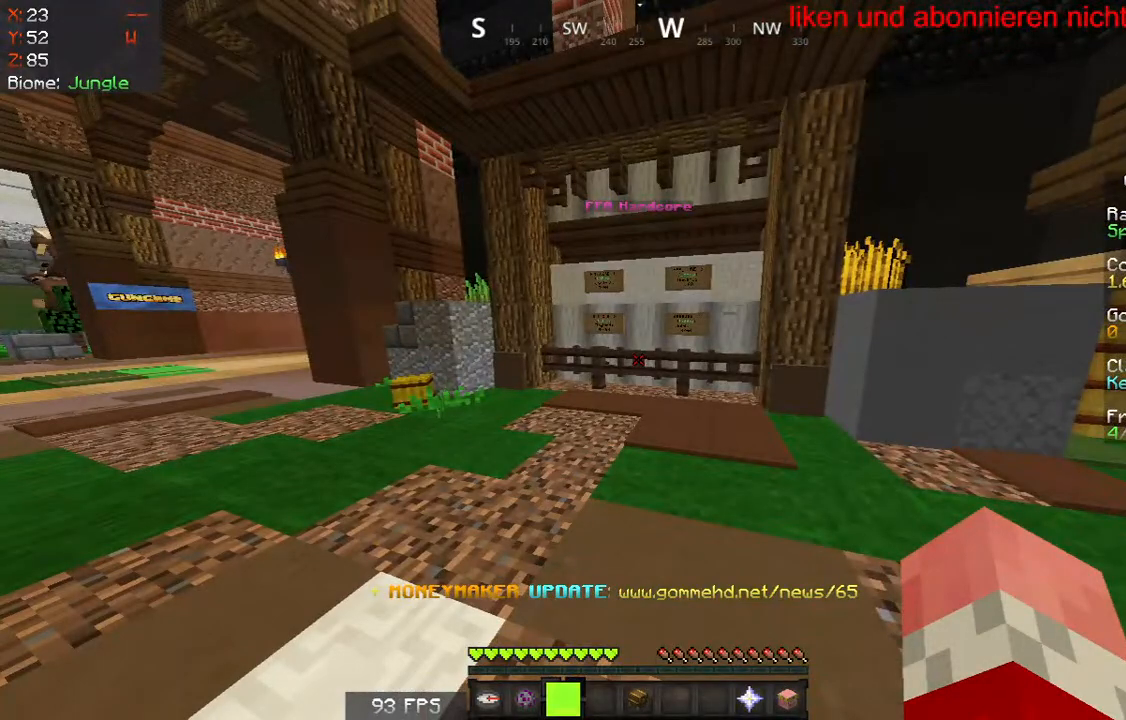
{"keys": [], "mouse": [], "events": []}
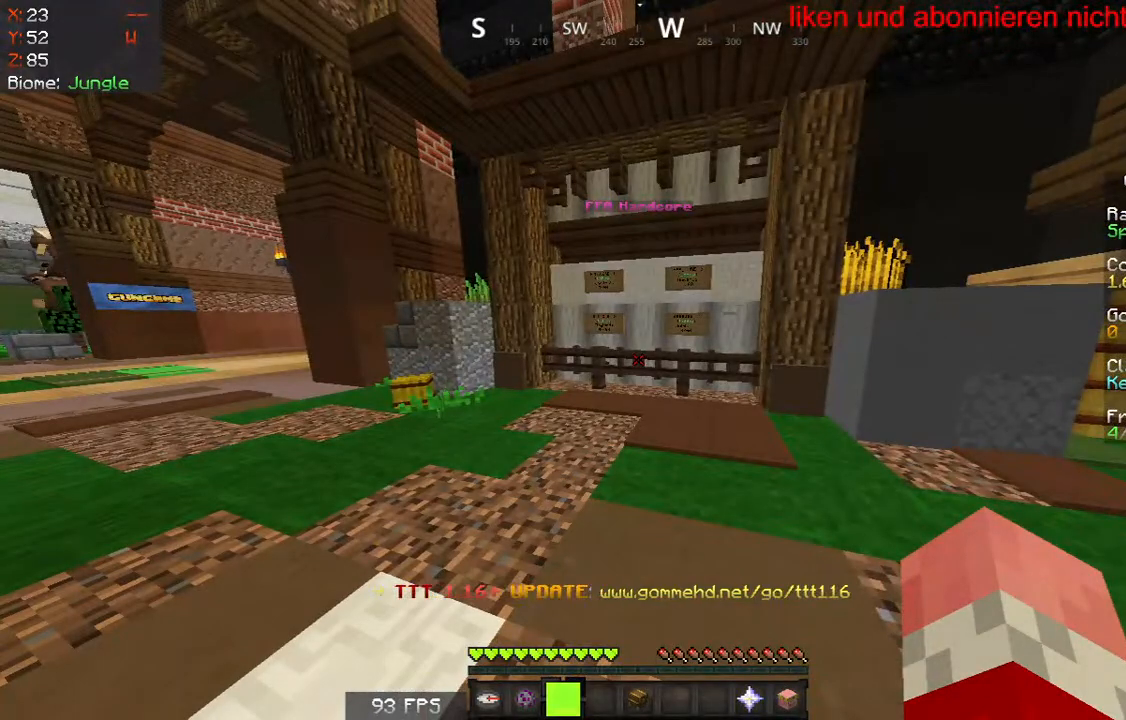
{"keys": ["d", "w"], "mouse": [], "events": [[100, "w", "down"], [217, "a", "down"], [467, "d", "down"], [500, "a", "up"]]}
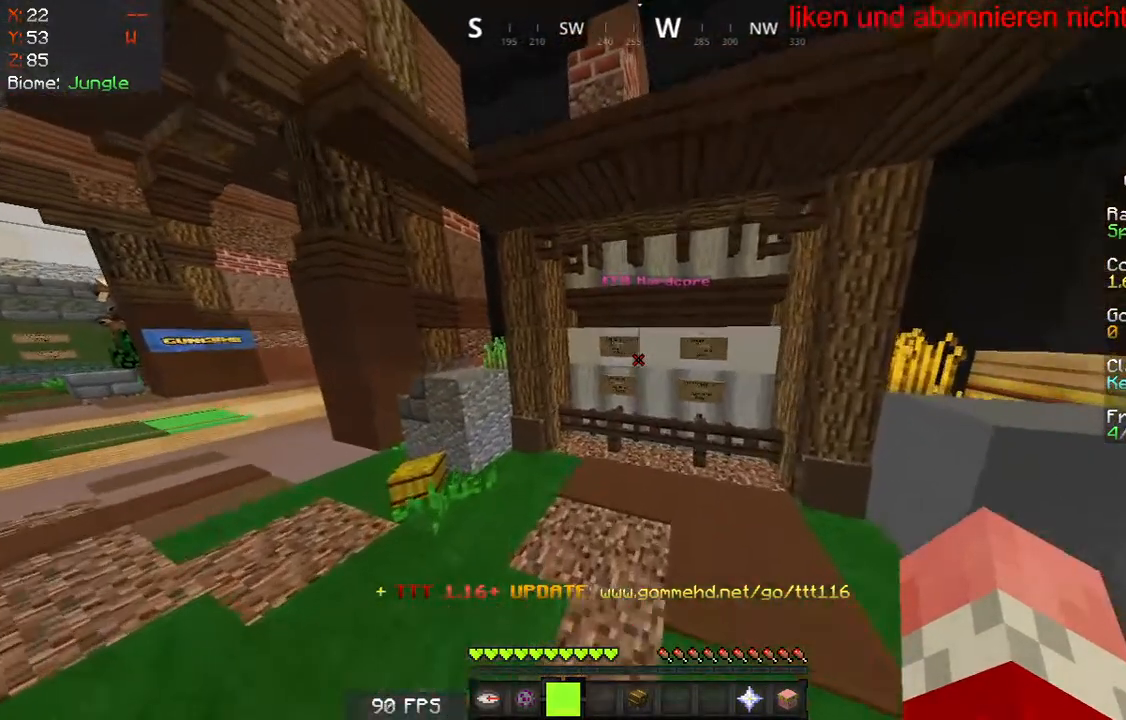
{"keys": [], "mouse": [], "events": [[167, "a", "down"], [217, "d", "up"], [350, "w", "up"], [367, "a", "up"]]}
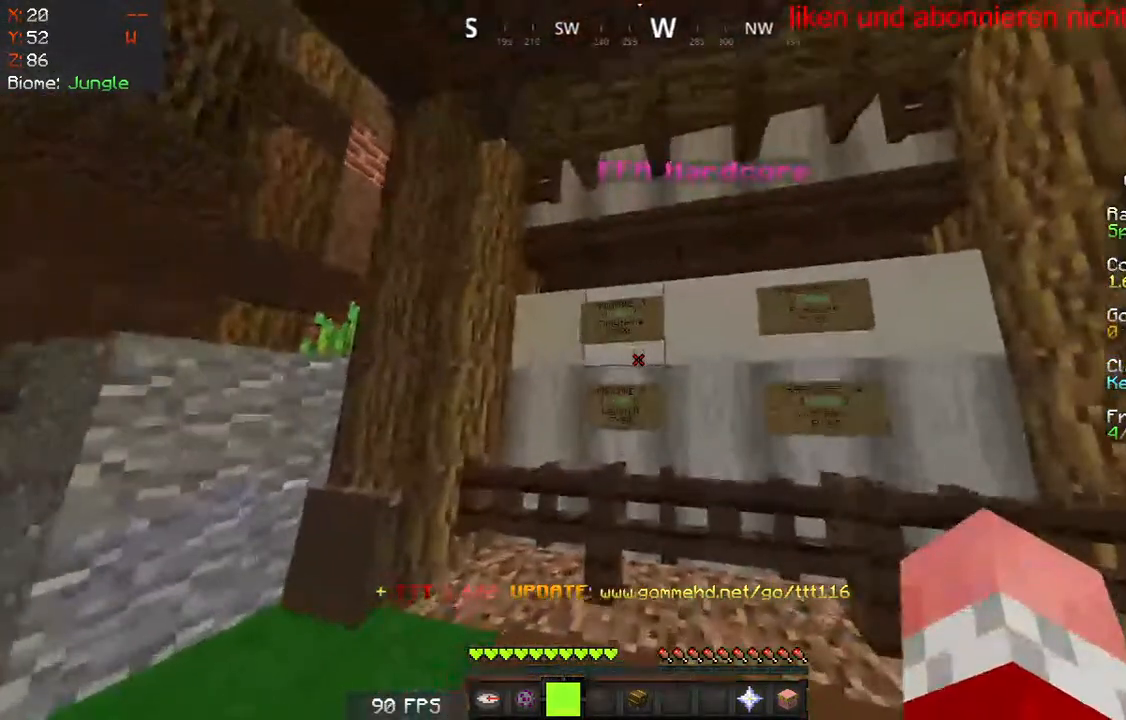
{"keys": [], "mouse": [], "events": []}
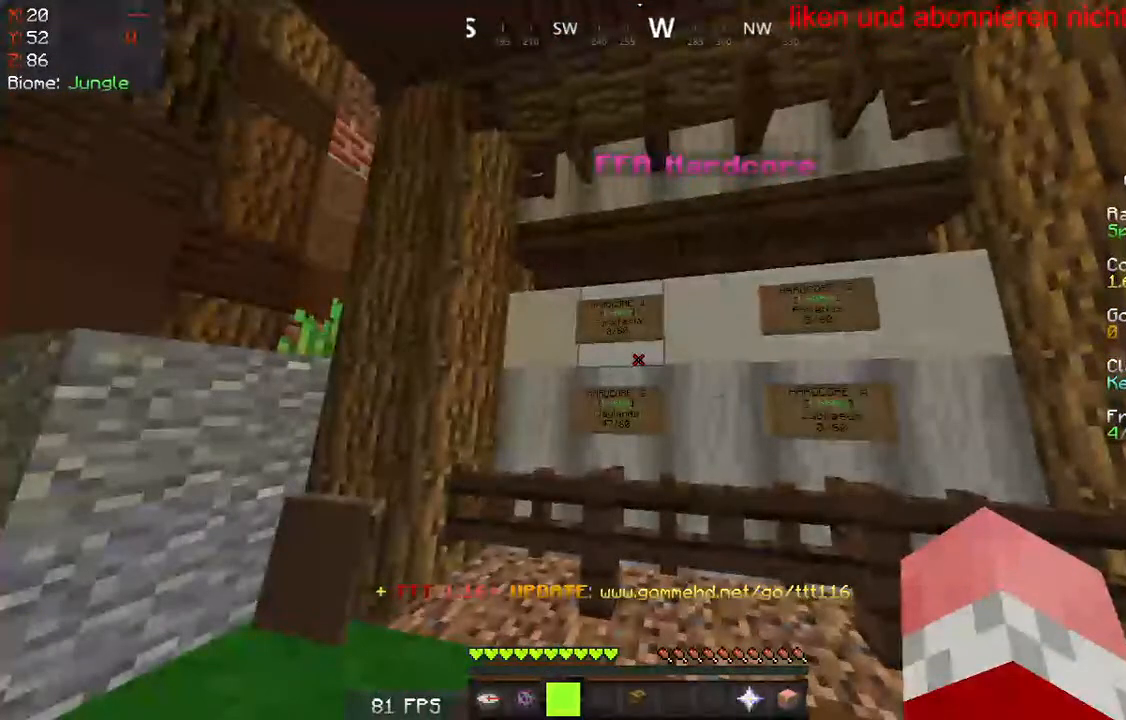
{"keys": [], "mouse": [], "events": [[100, "w", "down"], [383, "w", "up"]]}
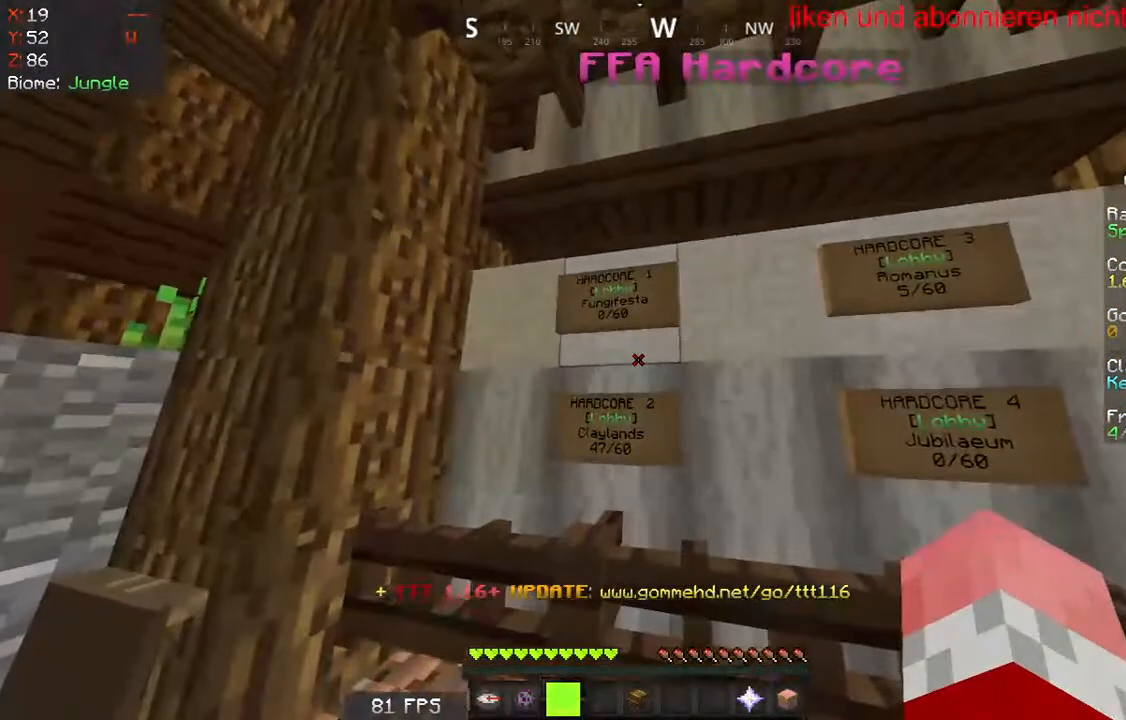
{"keys": [], "mouse": ["right"], "events": [[433, "mouse_right", "down"]]}
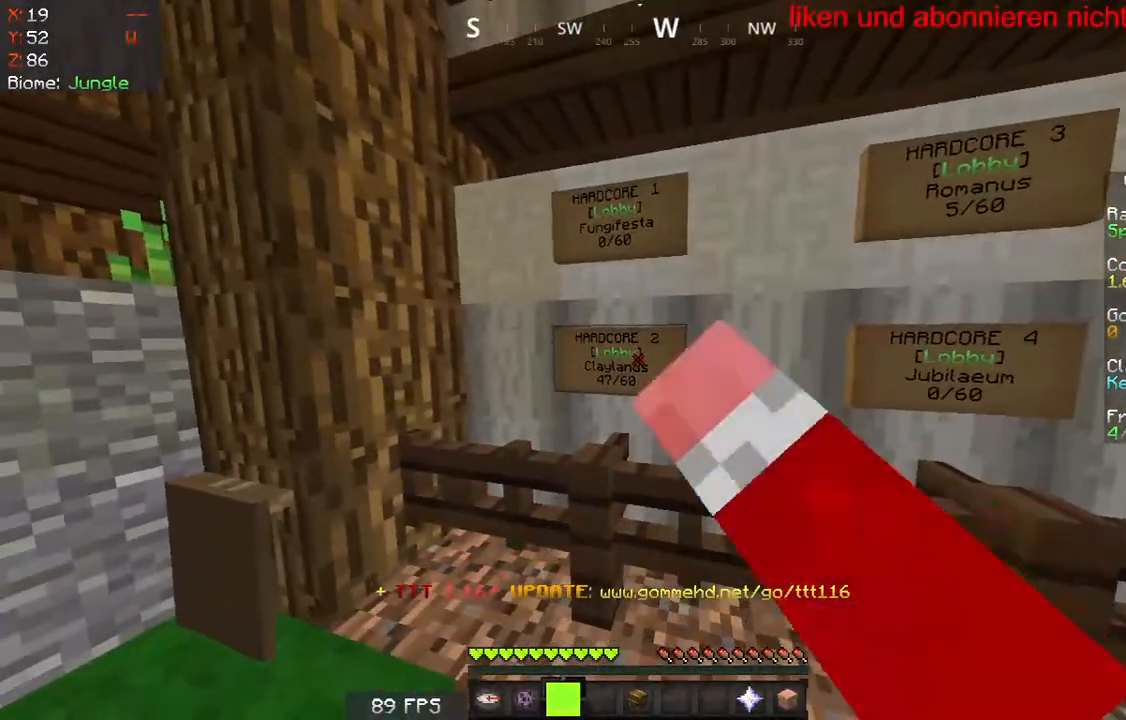
{"keys": ["w"], "mouse": [], "events": [[100, "mouse_right", "up"], [500, "w", "down"]]}
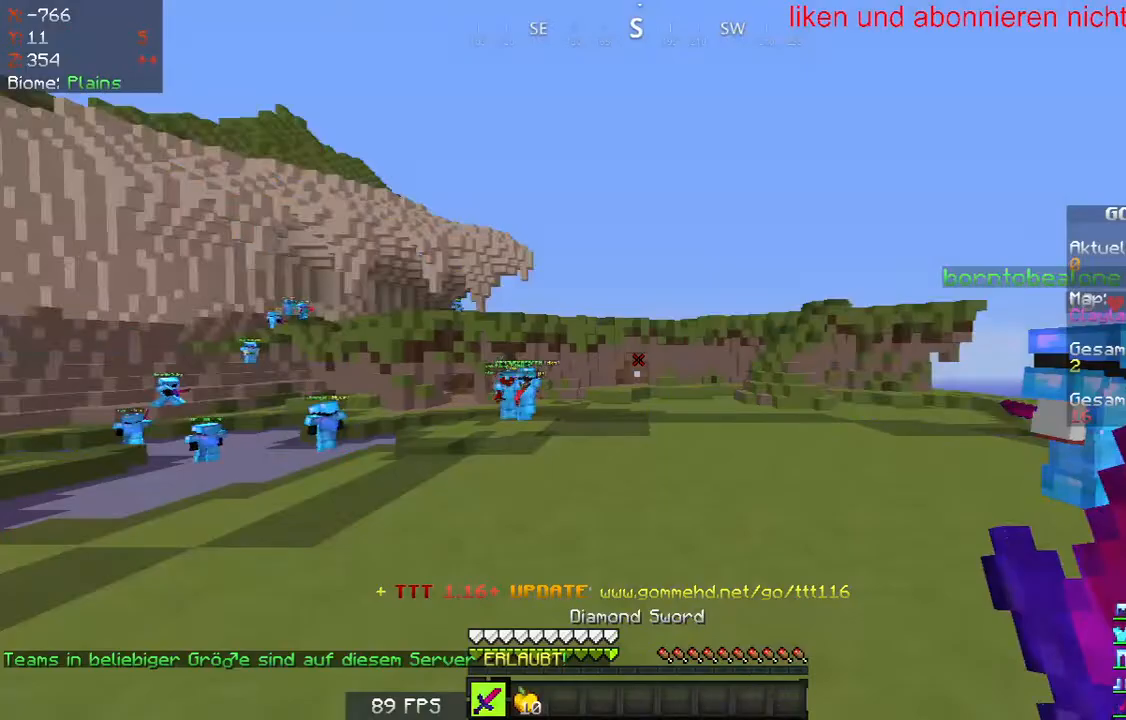
{"keys": ["w"], "mouse": [], "events": [[100, "a", "down"], [400, "a", "up"]]}
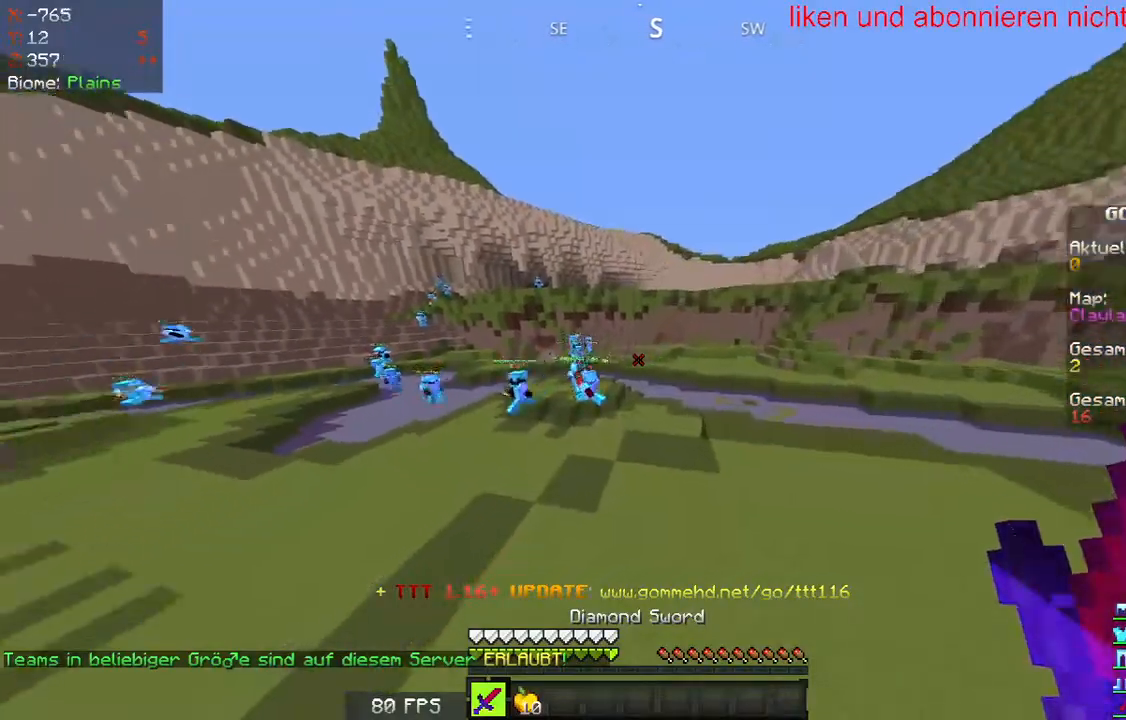
{"keys": [], "mouse": []}
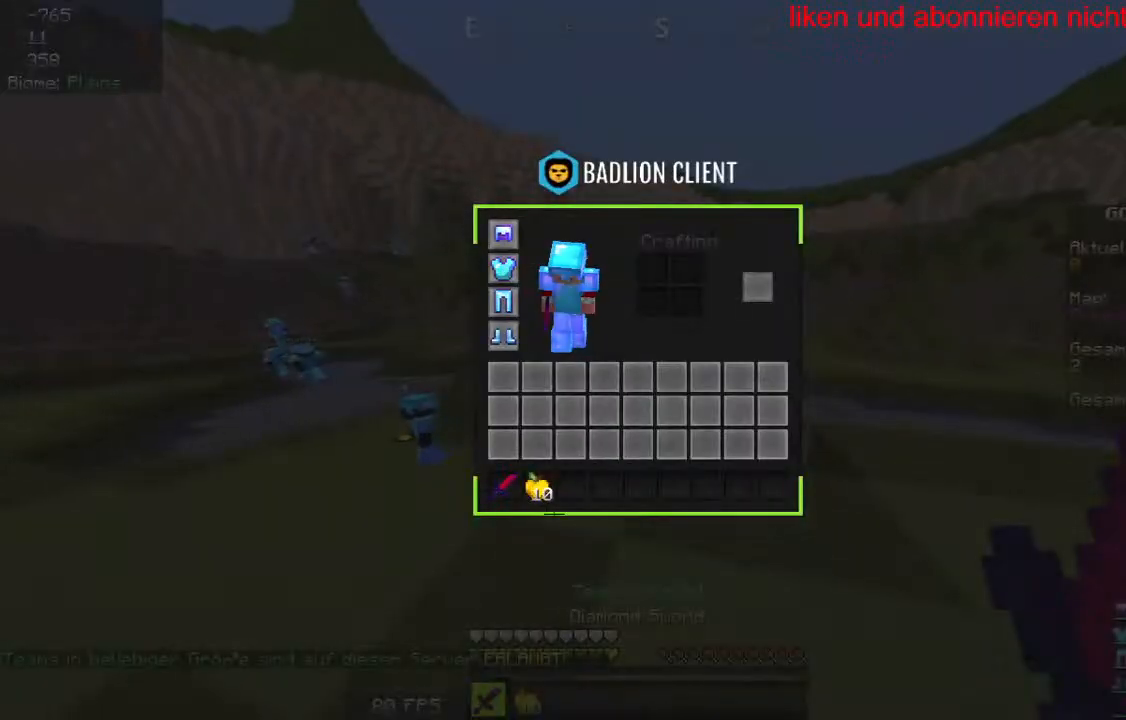
{"keys": ["w"], "mouse": [], "events": [[500, "w", "down"]]}
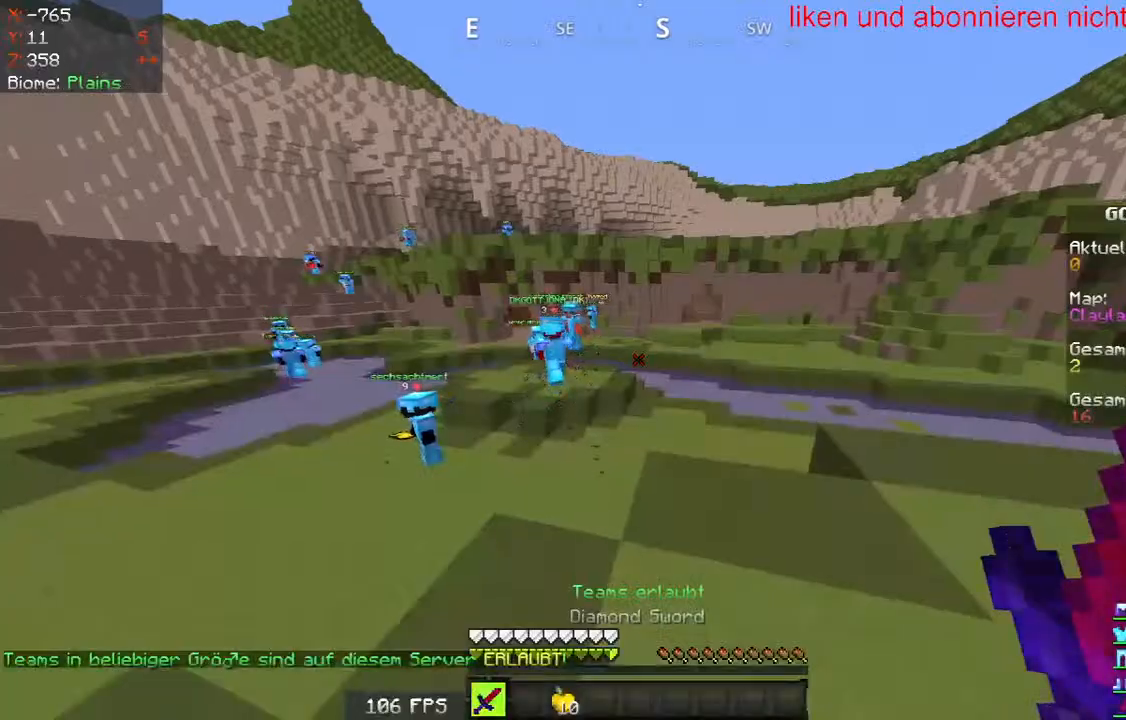
{"keys": ["w"], "mouse": [], "events": []}
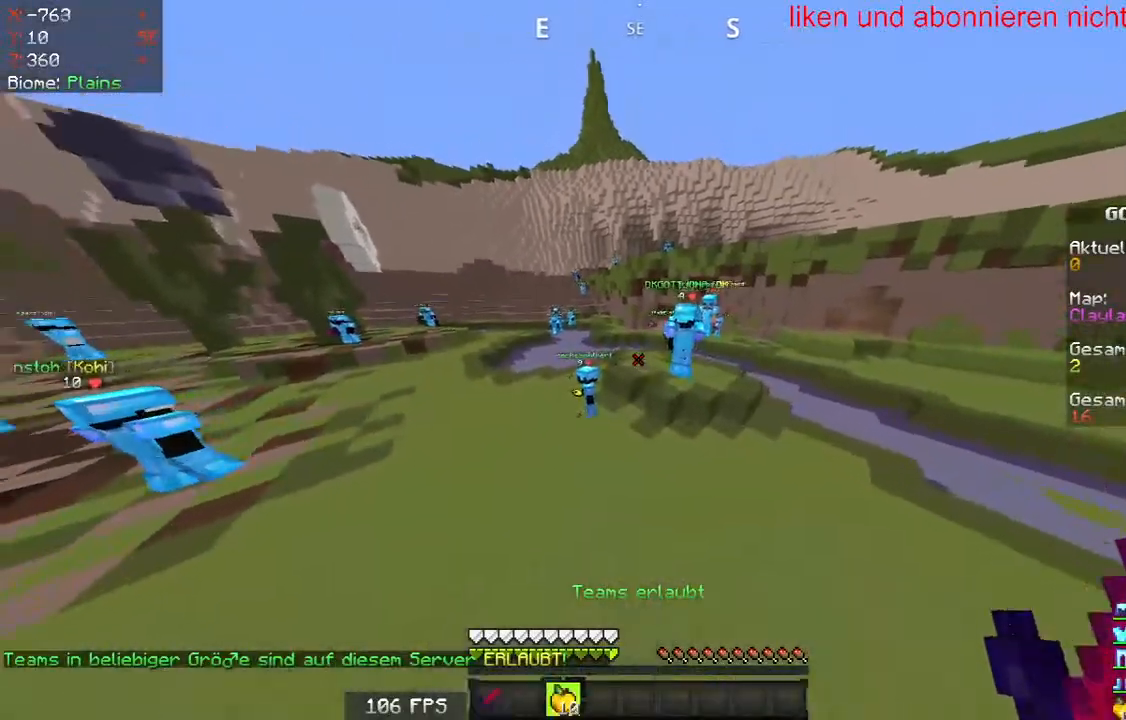
{"keys": ["d"], "mouse": ["right"], "events": [[67, "mouse_right", "down"], [150, "w", "up"], [233, "d", "down"]]}
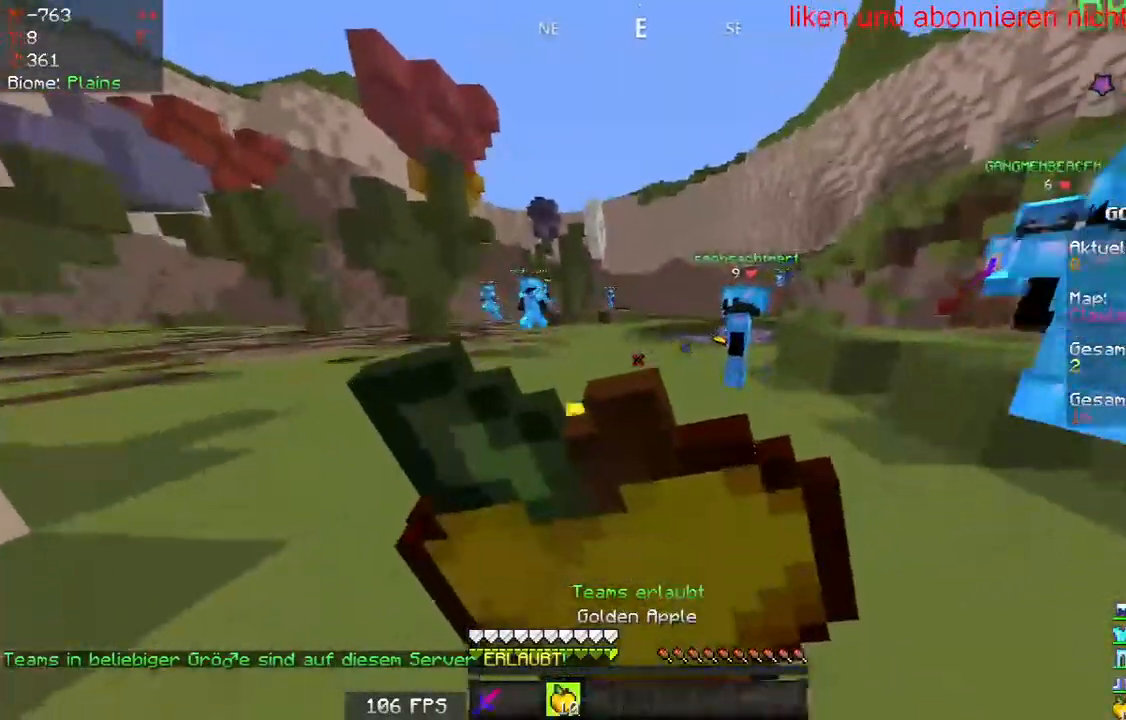
{"keys": ["d"], "mouse": ["right"], "events": []}